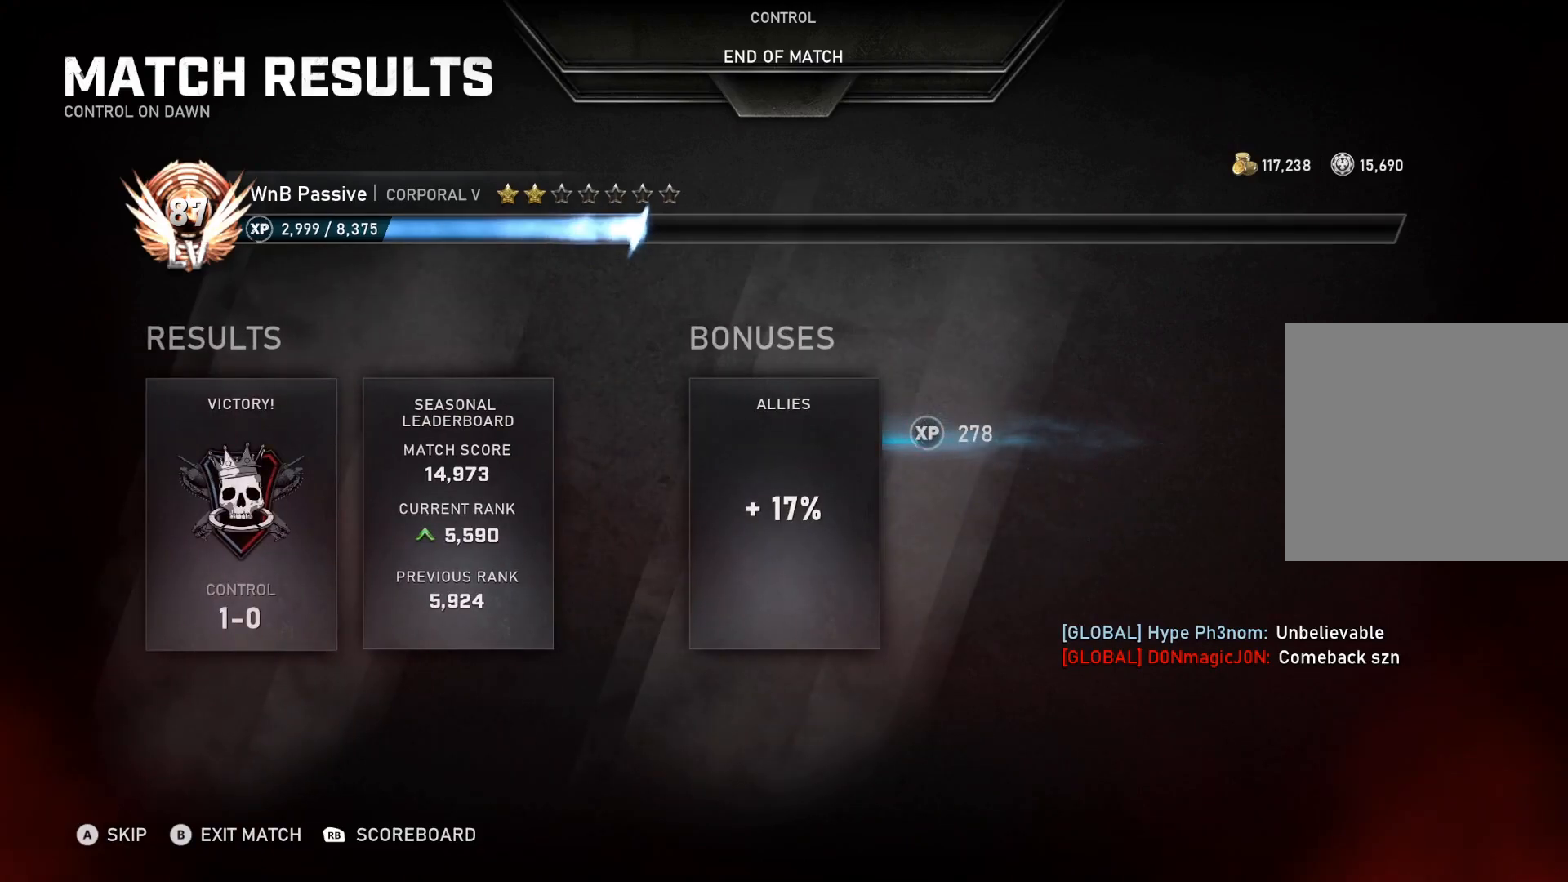
Gameplay with a controller (Xbox layout); each line is a JSON object with the inputs held at the frame after it. "events" lists button and stick changes between this image and that frame as [ms after this image, input, new state], when the widget could be followed in between.
{"buttons": ["A"], "left_stick": "center", "right_stick": "center", "events": [[300, "A", "down"]]}
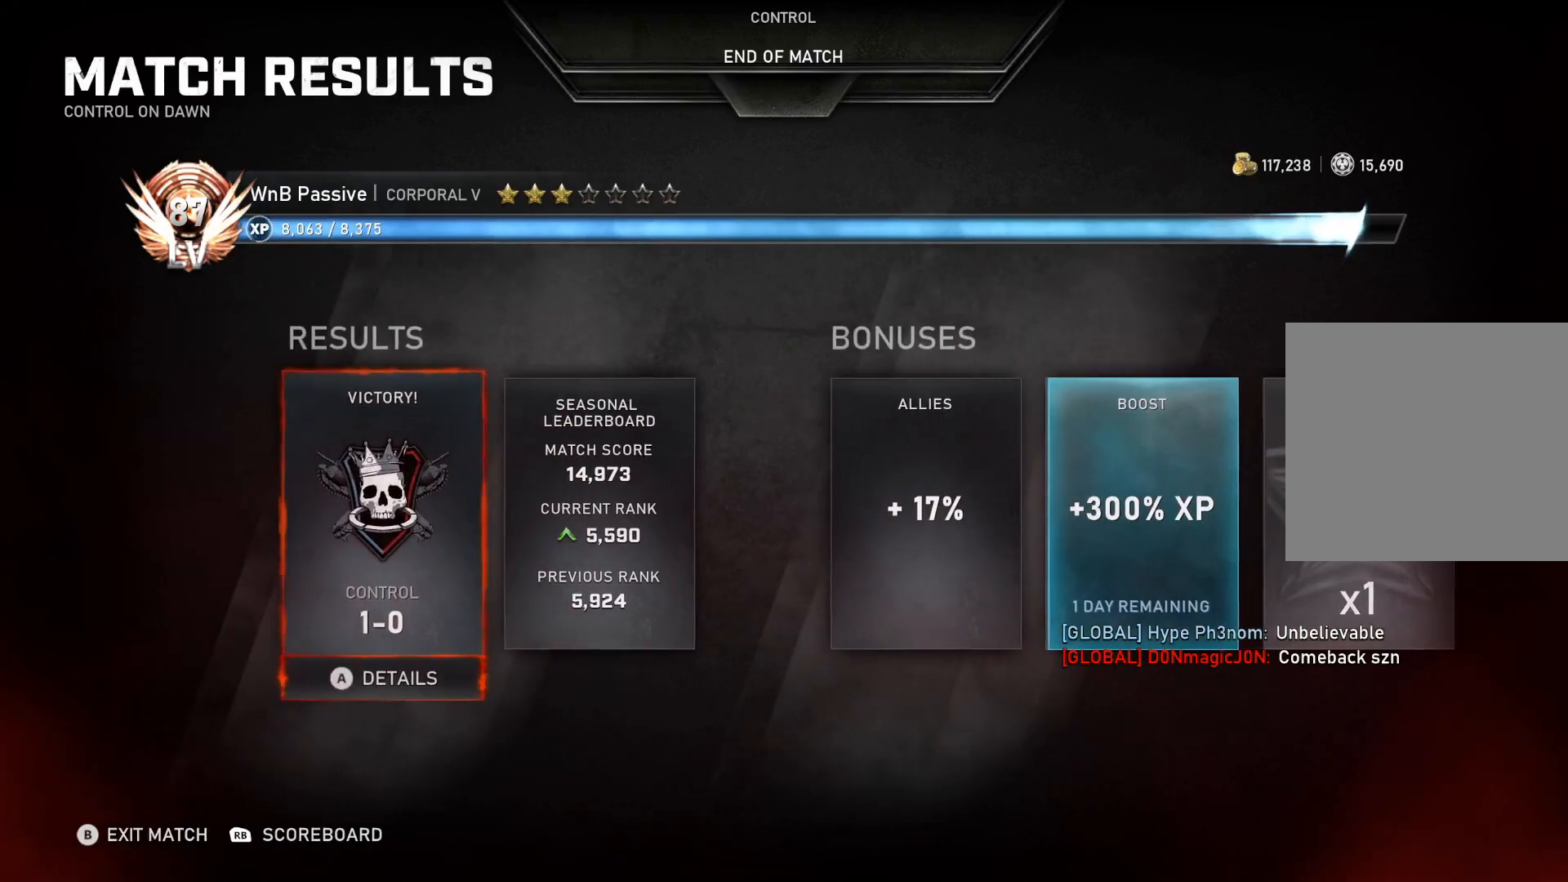
{"buttons": ["DPAD_RIGHT"], "left_stick": "center", "right_stick": "center", "events": [[300, "A", "up"], [333, "DPAD_RIGHT", "down"], [433, "DPAD_RIGHT", "up"], [483, "DPAD_RIGHT", "down"]]}
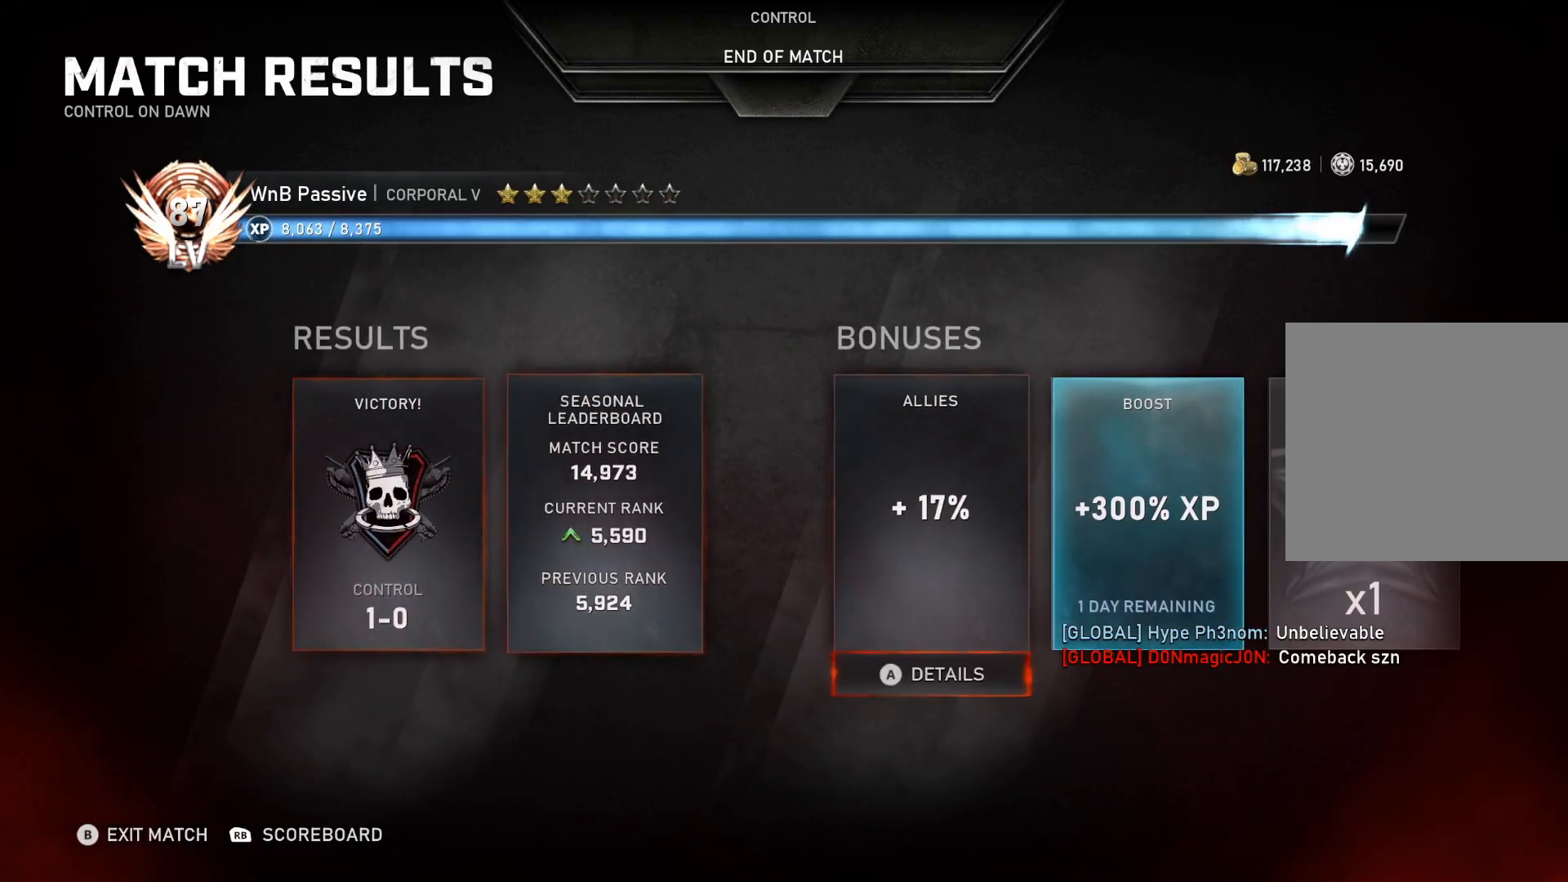
{"buttons": ["DPAD_RIGHT"], "left_stick": "center", "right_stick": "center", "events": [[50, "DPAD_RIGHT", "up"], [100, "DPAD_RIGHT", "down"], [167, "DPAD_RIGHT", "up"], [200, "DPAD_RIGHT", "down"], [267, "DPAD_RIGHT", "up"], [317, "DPAD_RIGHT", "down"], [400, "DPAD_RIGHT", "up"], [433, "DPAD_RIGHT", "down"]]}
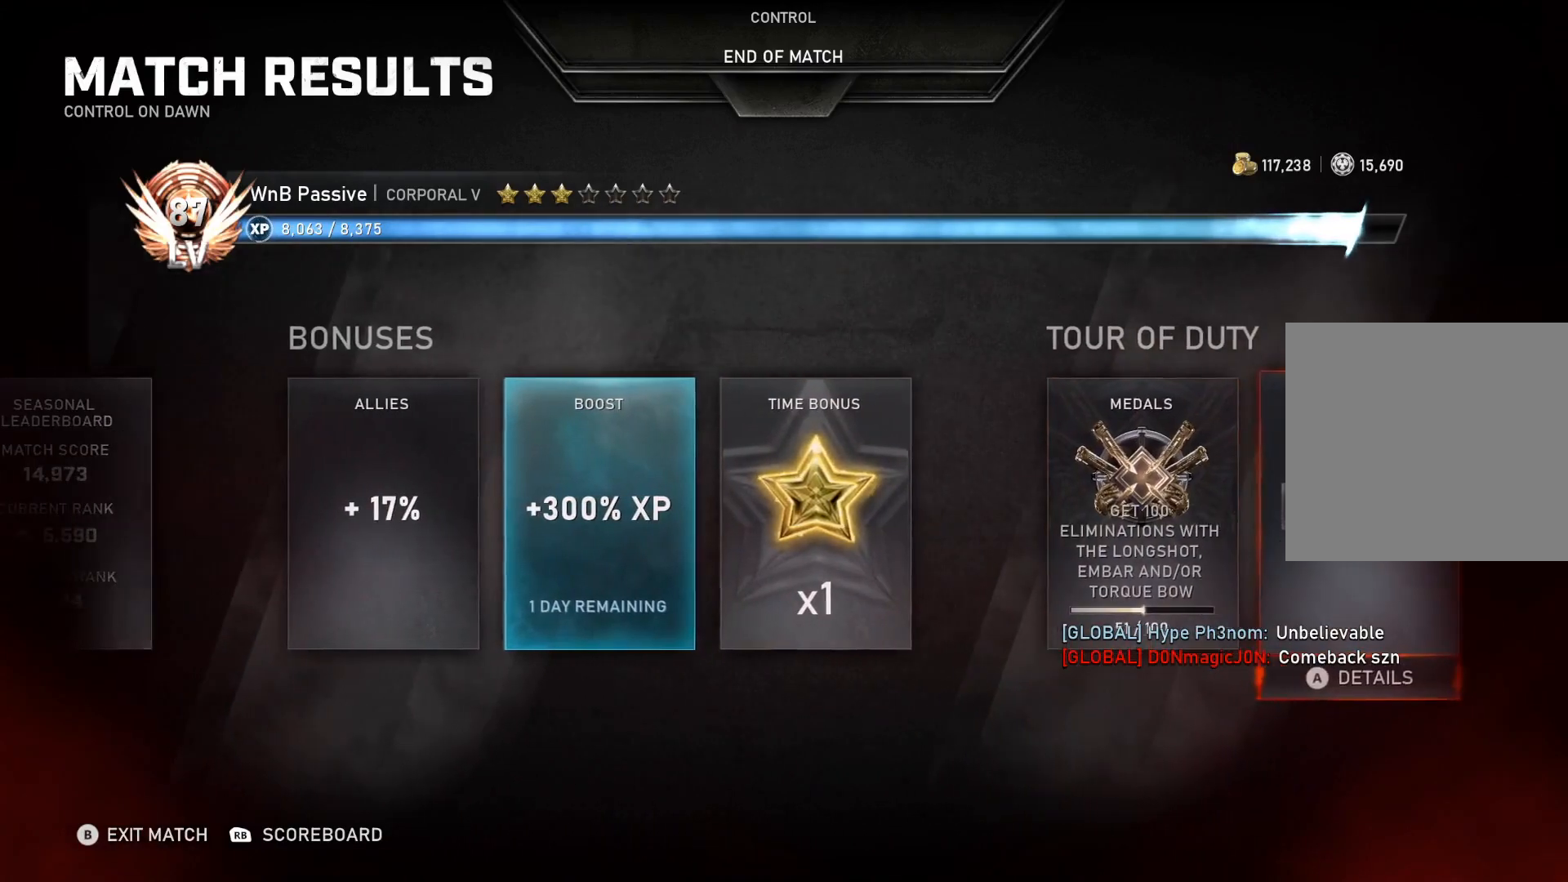
{"buttons": ["A"], "left_stick": "center", "right_stick": "center", "events": [[283, "DPAD_RIGHT", "up"], [350, "A", "down"]]}
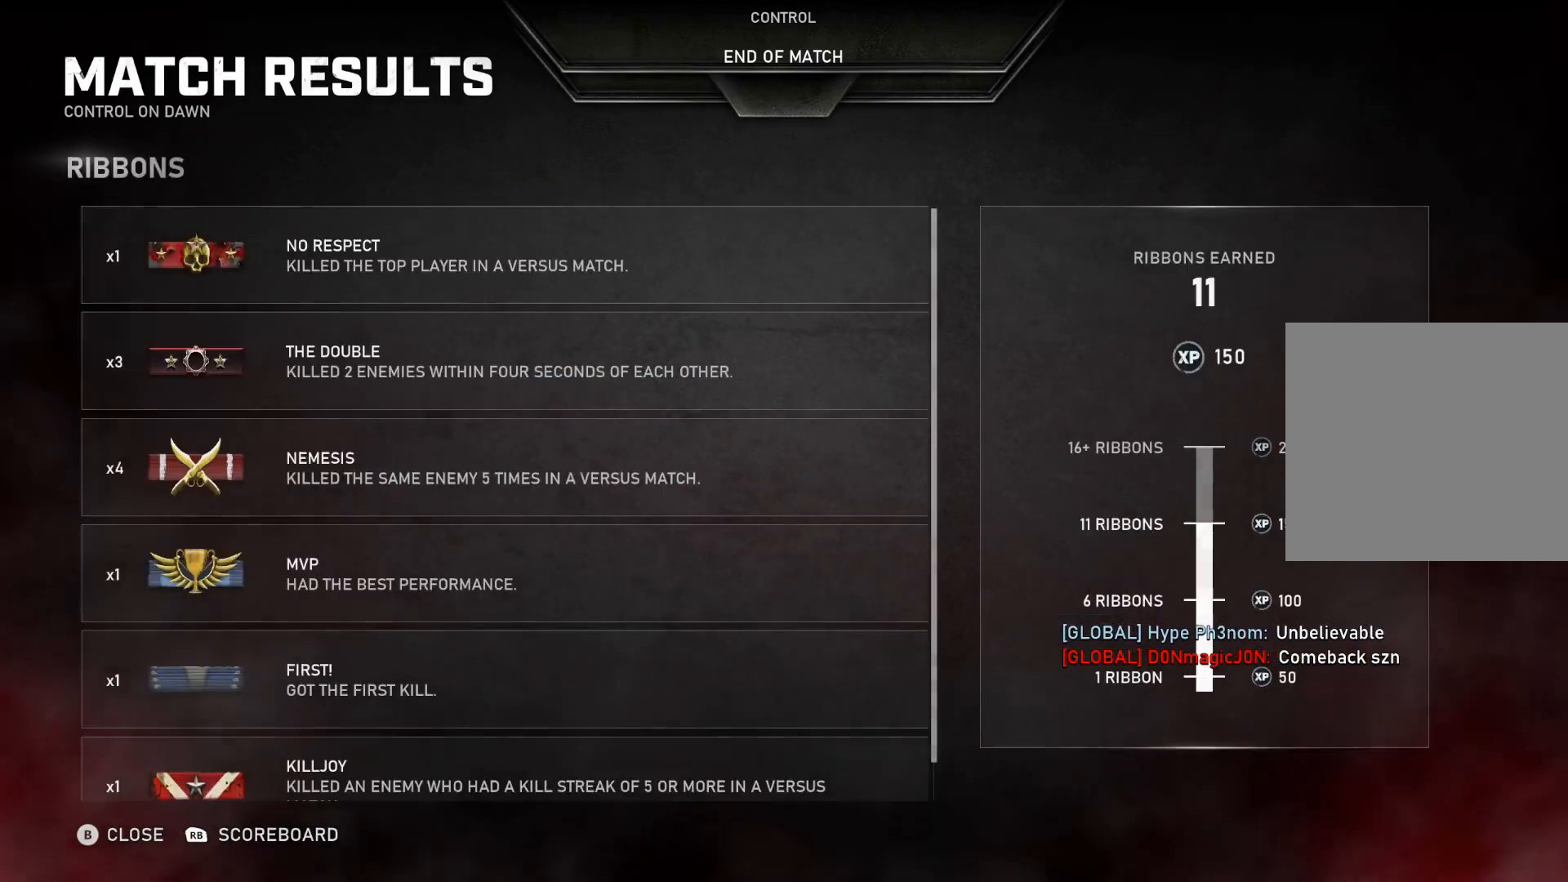
{"buttons": [], "left_stick": "center", "right_stick": "down", "events": [[333, "A", "up"], [400, "right_stick", "down"]]}
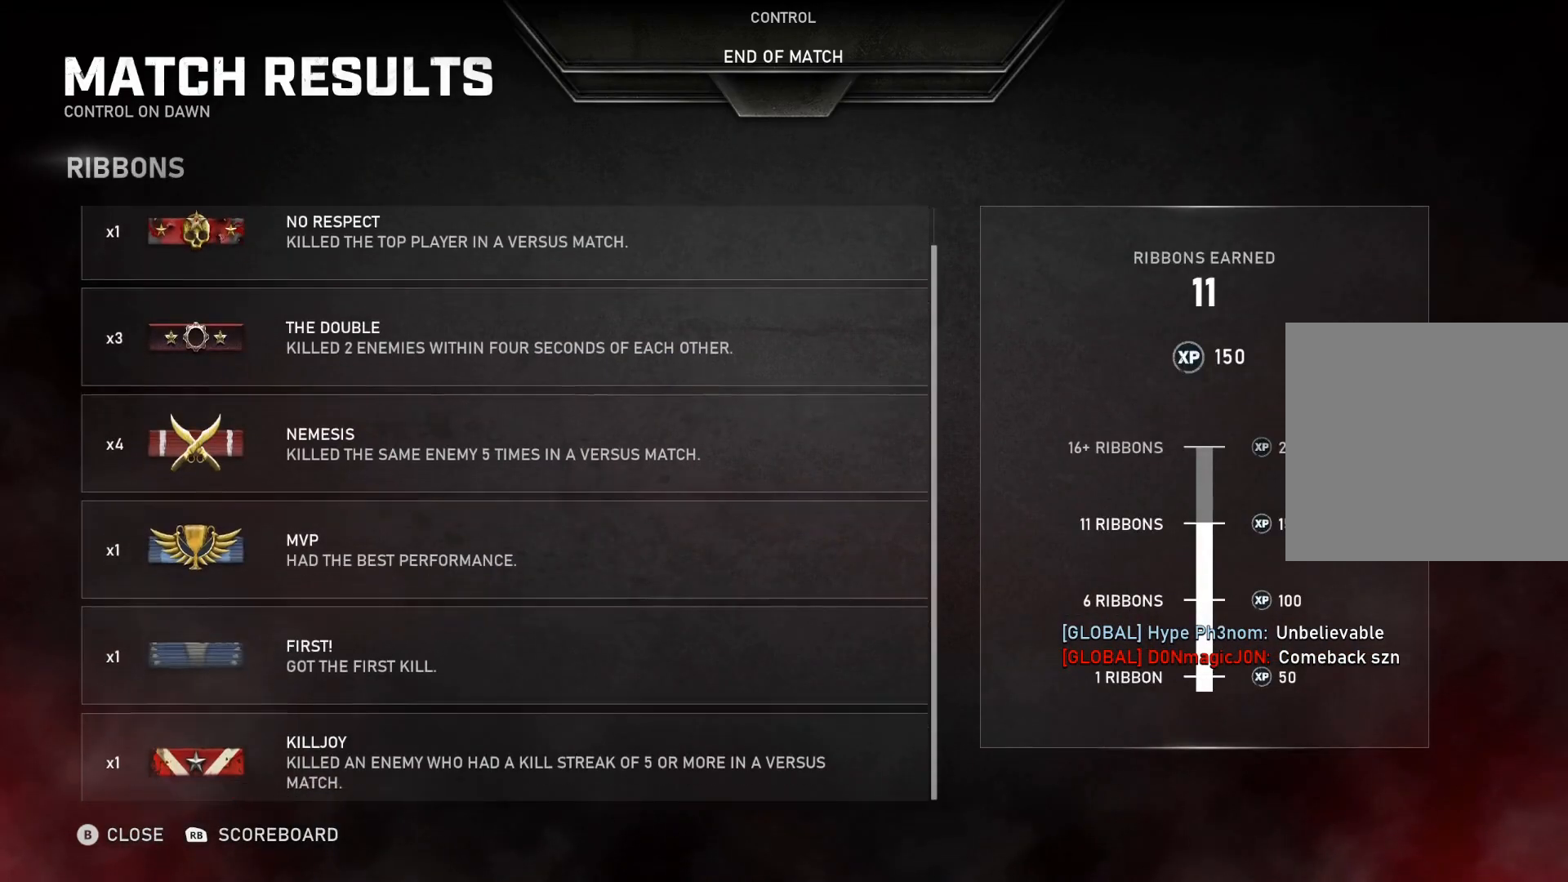
{"buttons": [], "left_stick": "center", "right_stick": "center", "events": [[50, "right_stick", "center"]]}
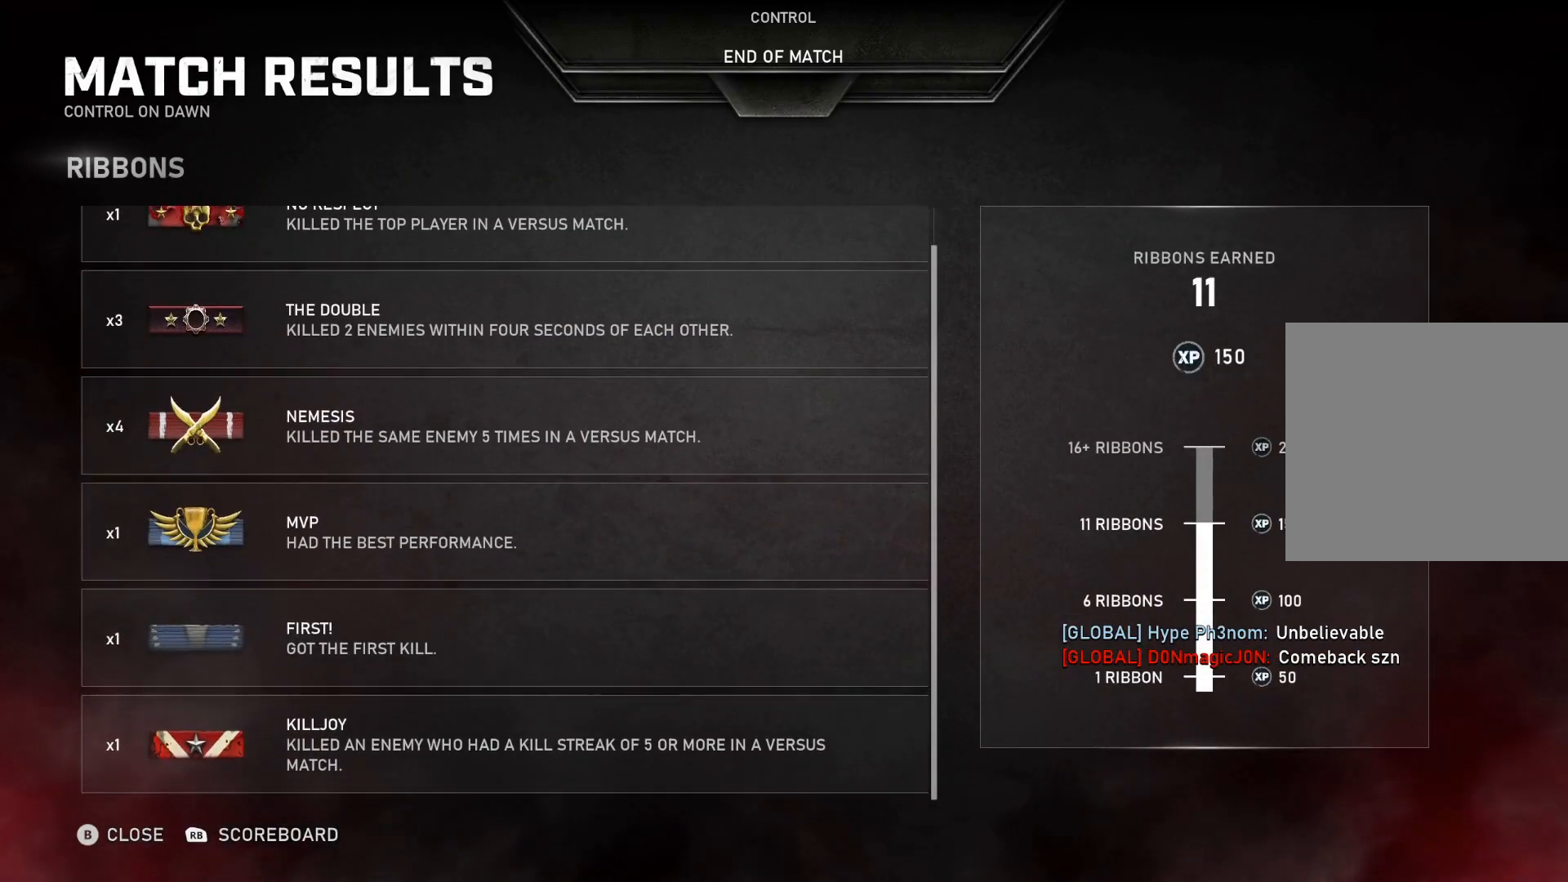
{"buttons": [], "left_stick": "center", "right_stick": "center", "events": [[33, "right_stick", "up-left"], [183, "right_stick", "up"], [317, "right_stick", "center"]]}
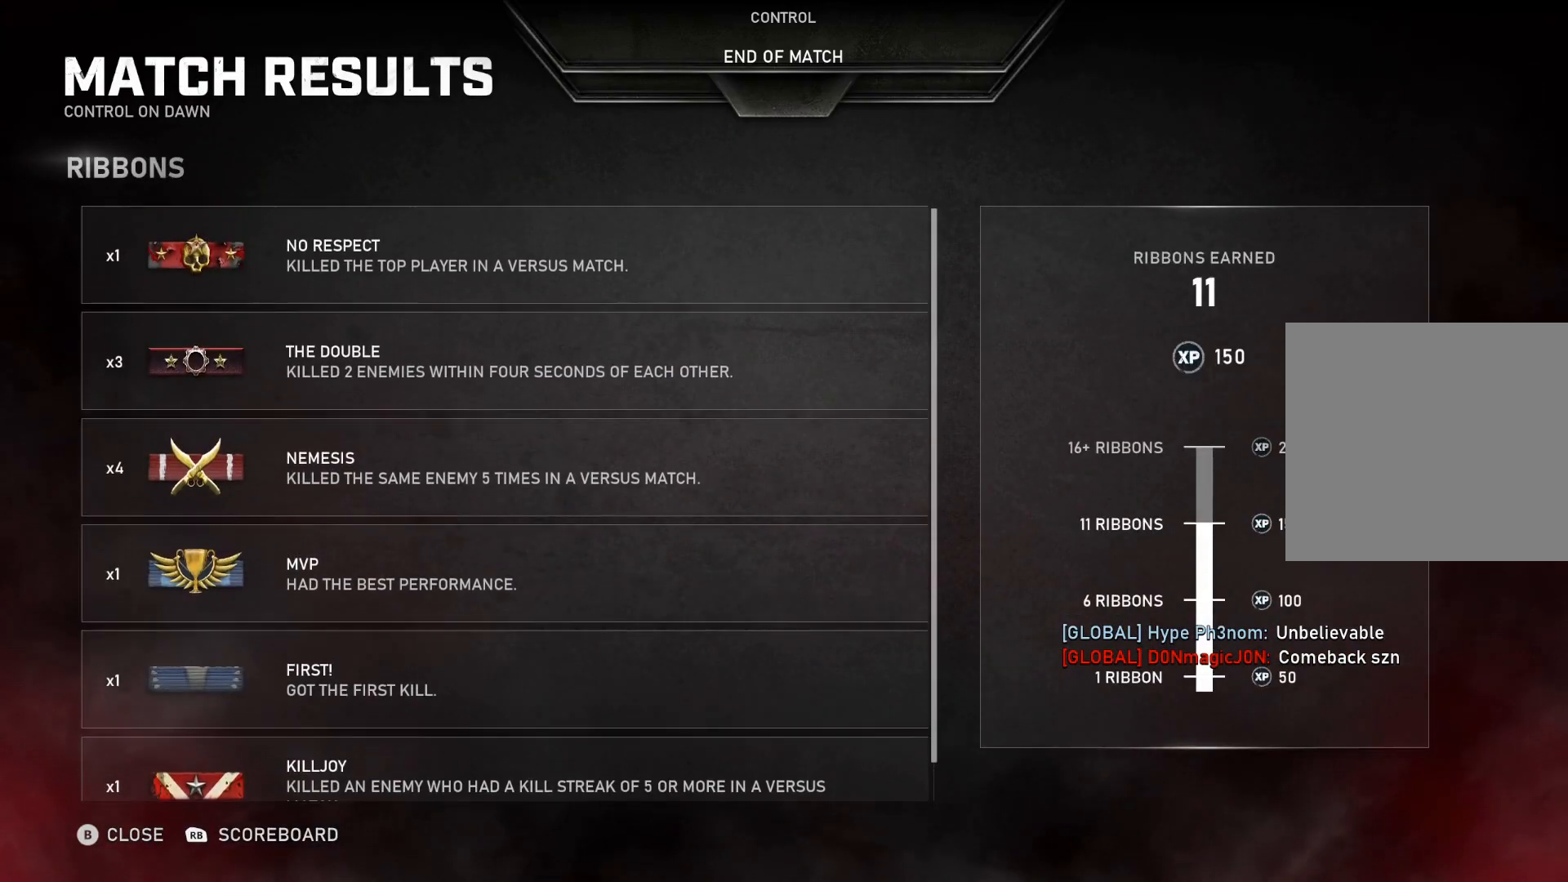
{"buttons": ["B"], "left_stick": "center", "right_stick": "center", "events": [[350, "B", "down"]]}
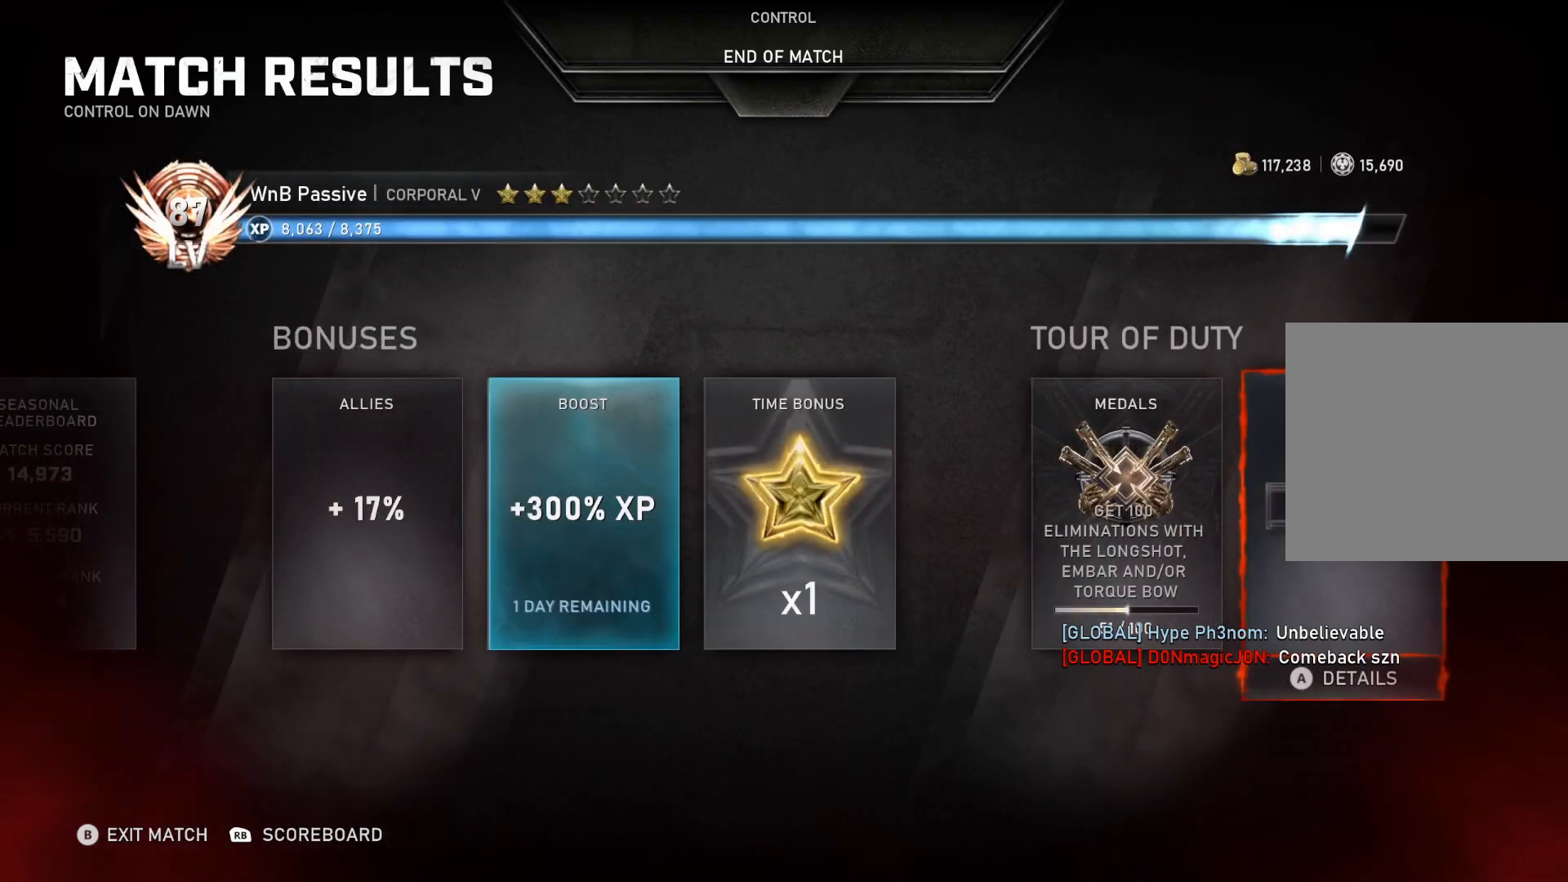
{"buttons": [], "left_stick": "center", "right_stick": "center", "events": [[433, "B", "up"]]}
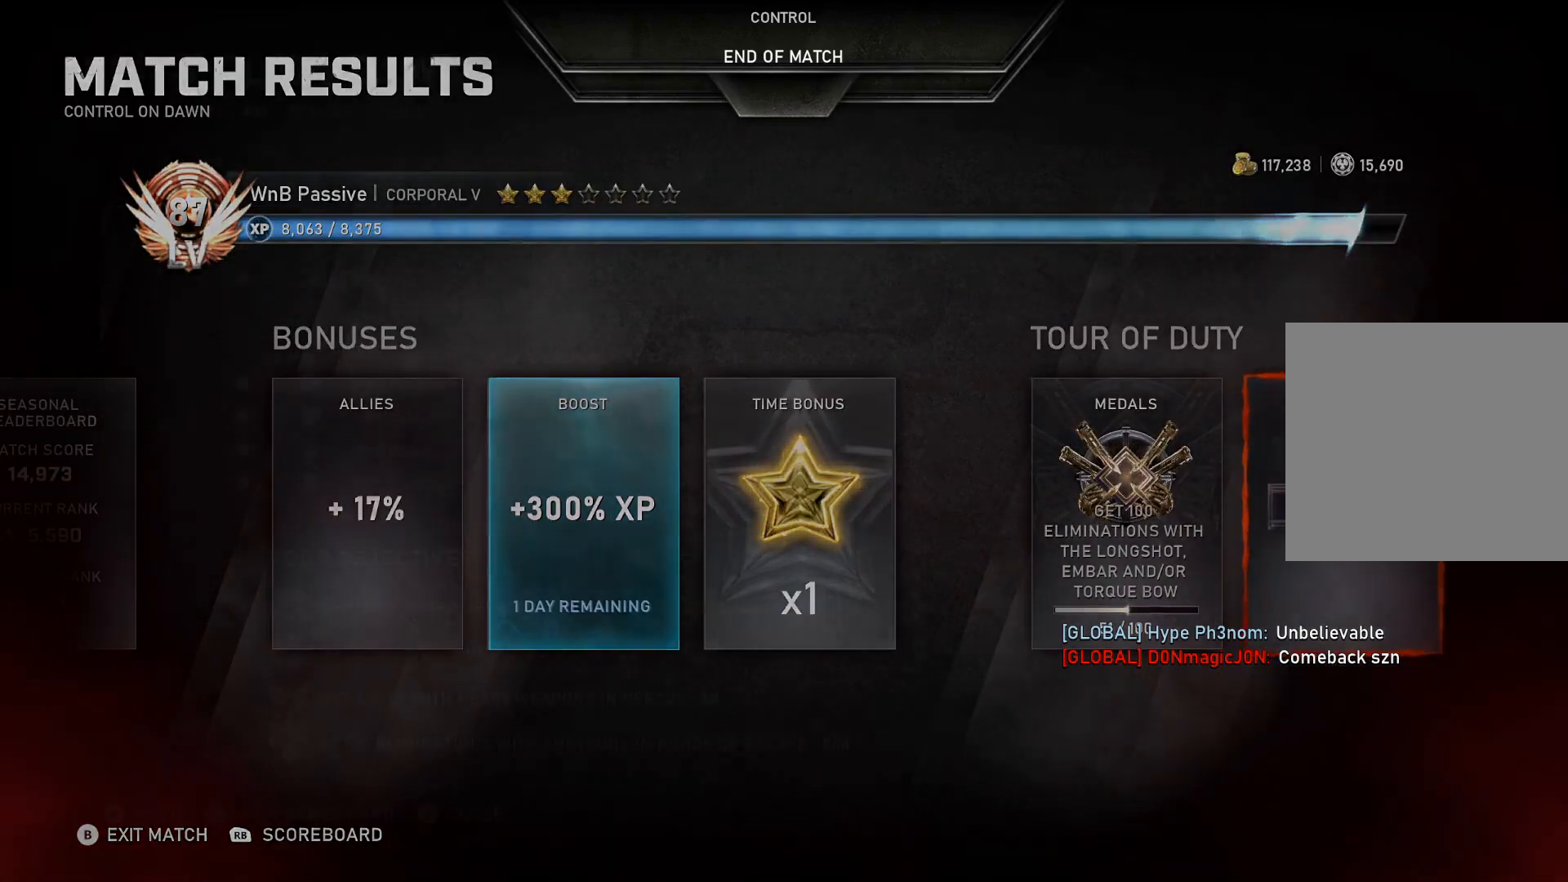
{"buttons": ["R1"], "left_stick": "center", "right_stick": "center", "events": [[33, "R1", "down"]]}
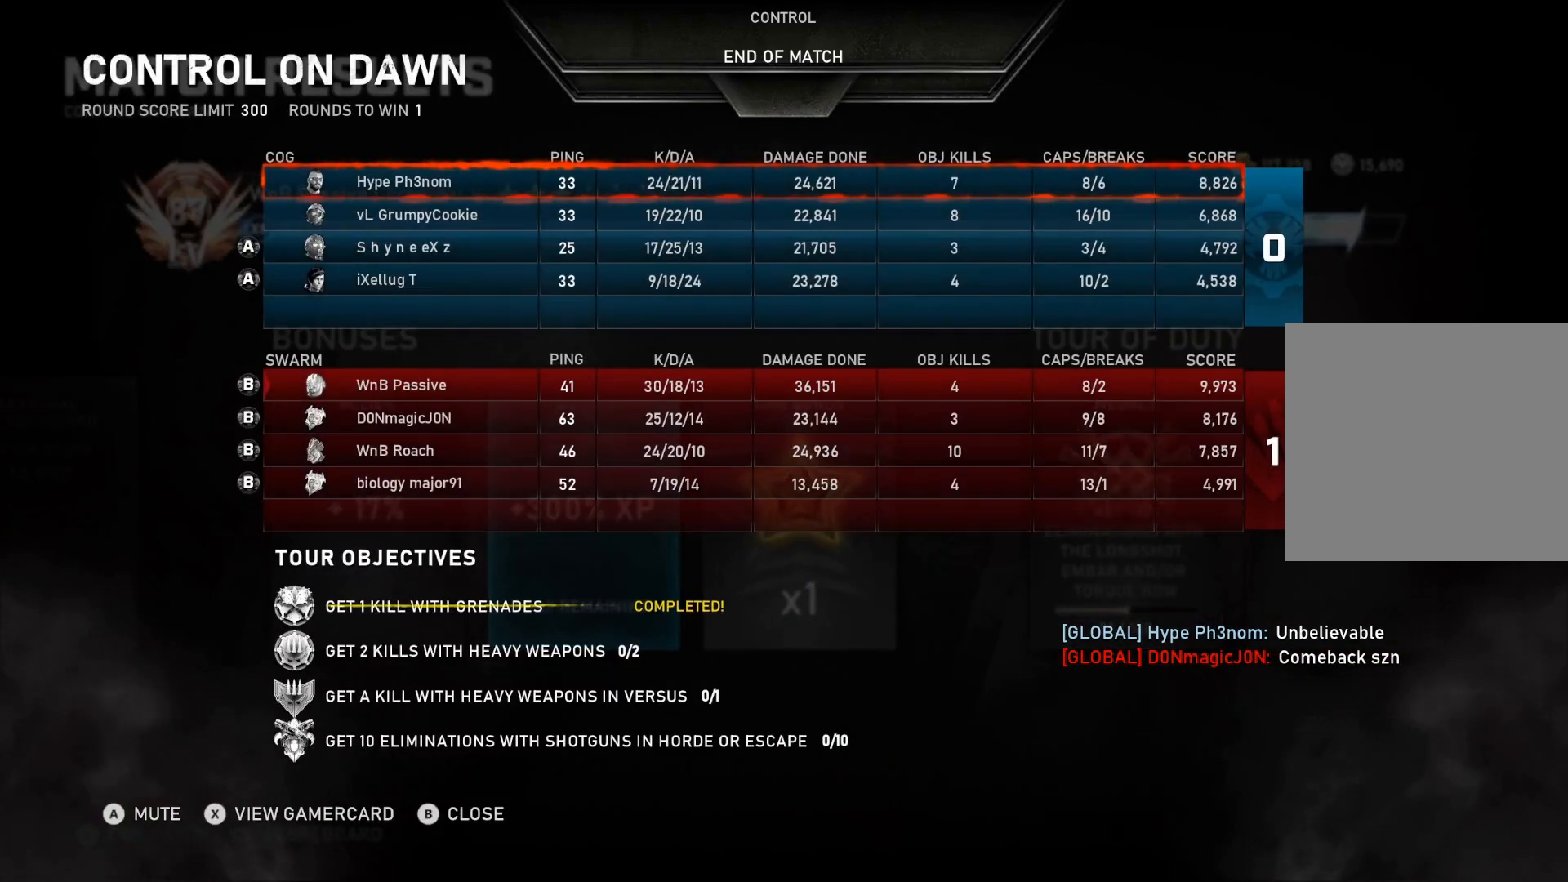
{"buttons": ["R1"], "left_stick": "center", "right_stick": "center", "events": []}